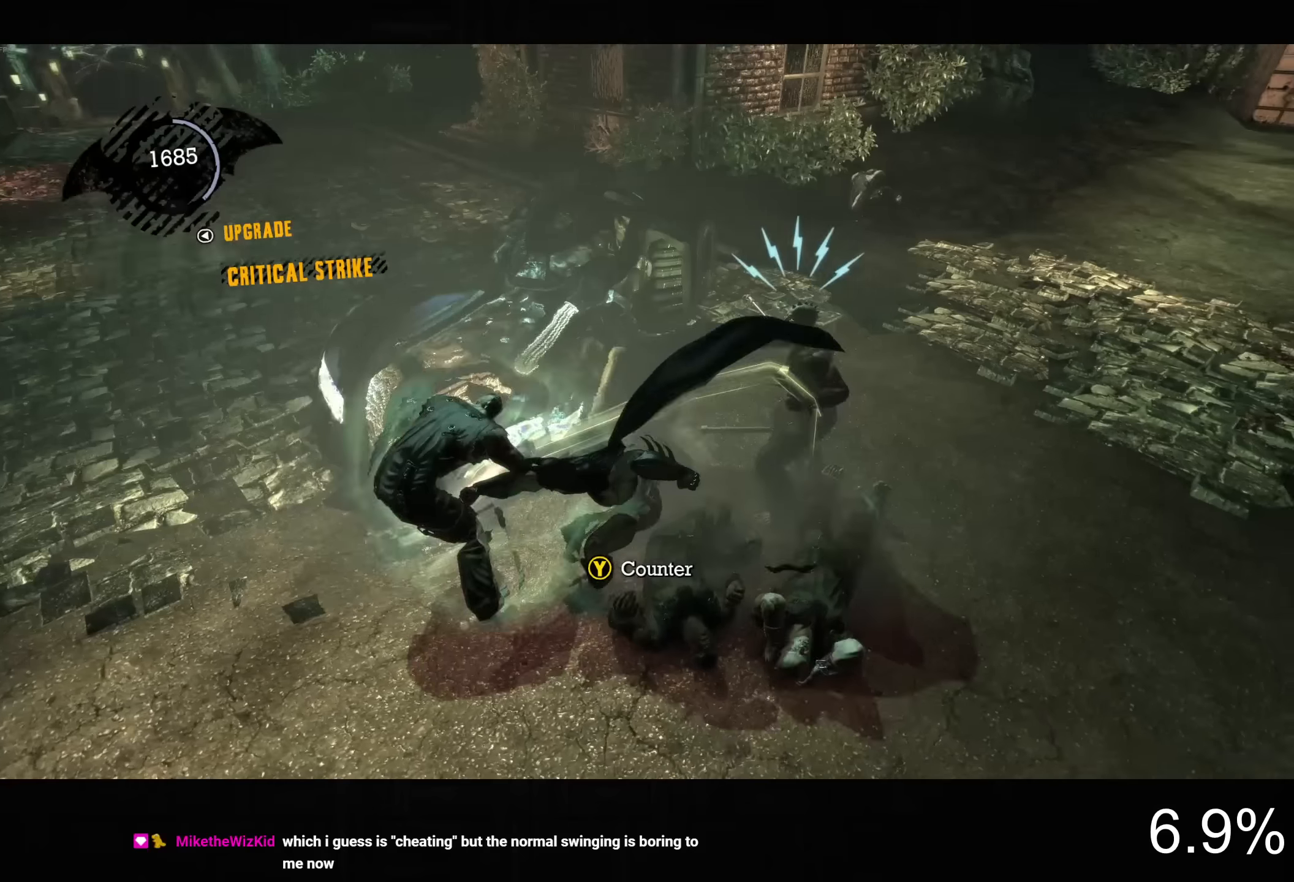
Gameplay with a controller (PlayStation layout); each line is a JSON object with the inputs held at the frame after it. "button_events" lists button changes between this image and that frame as [ms after this image, input, new state], when the widget could be followed in between (sticks are given only as held states).
{"buttons": [], "left_stick": "up-right", "right_stick": "center", "button_events": [[67, "SQUARE", "down"], [200, "SQUARE", "up"]]}
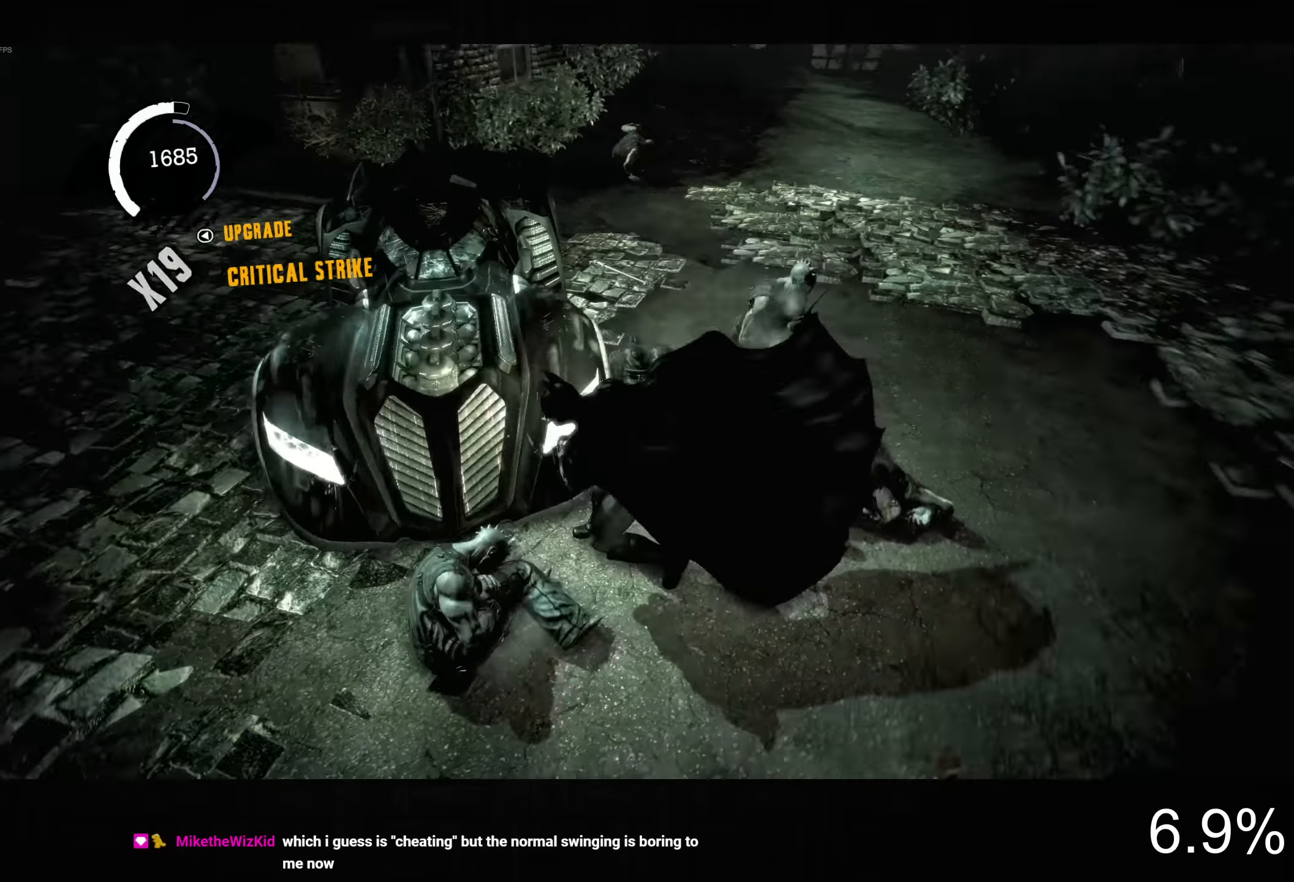
{"buttons": ["SQUARE"], "left_stick": "up", "right_stick": "center", "button_events": [[50, "SQUARE", "down"], [167, "SQUARE", "up"], [250, "SQUARE", "down"], [350, "SQUARE", "up"], [434, "SQUARE", "down"]]}
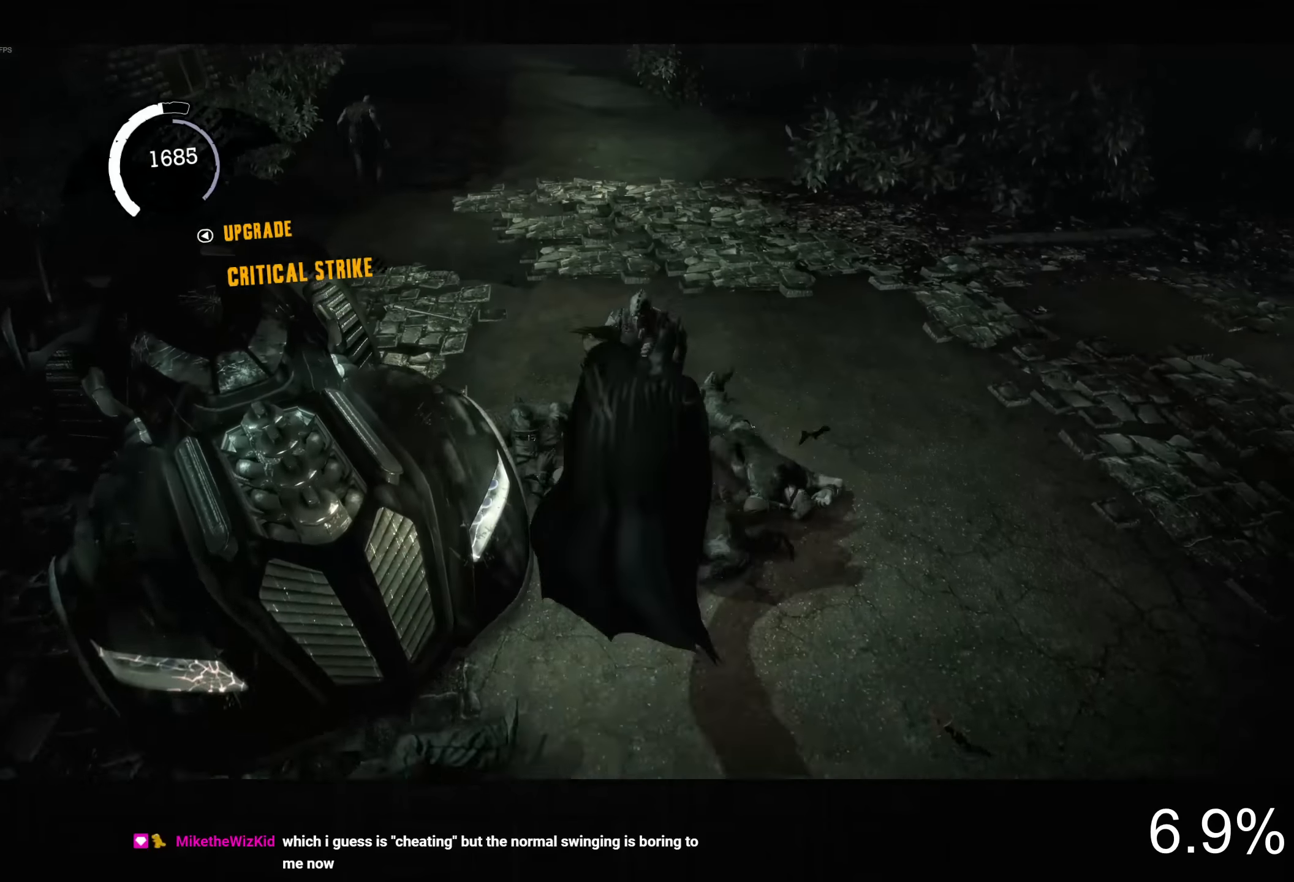
{"buttons": ["SQUARE"], "left_stick": "up", "right_stick": "center", "button_events": [[34, "SQUARE", "up"], [117, "SQUARE", "down"], [217, "SQUARE", "up"], [284, "SQUARE", "down"], [384, "SQUARE", "up"], [467, "SQUARE", "down"]]}
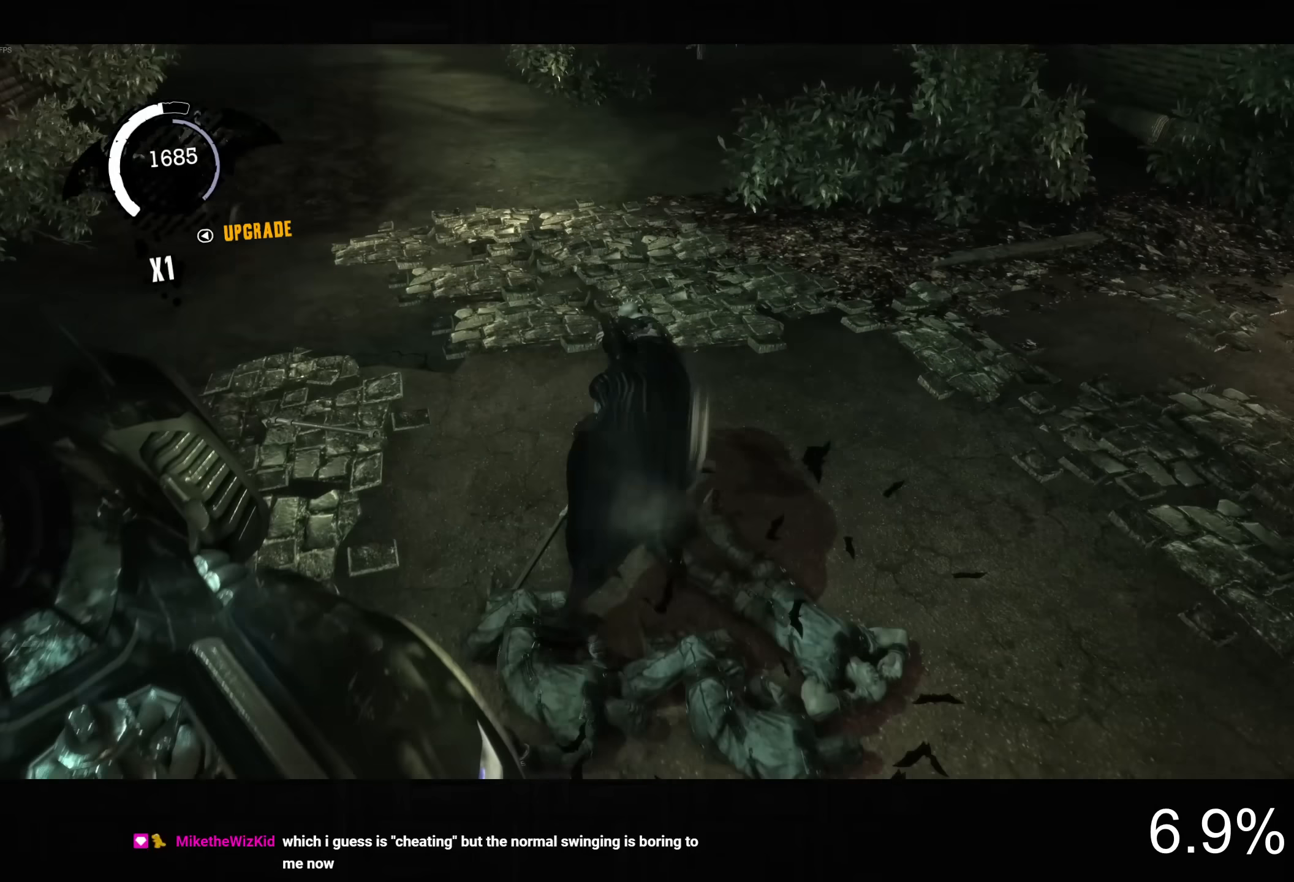
{"buttons": [], "left_stick": "up-left", "right_stick": "center", "button_events": [[67, "SQUARE", "up"], [134, "SQUARE", "down"], [234, "SQUARE", "up"], [284, "SQUARE", "down"], [417, "SQUARE", "up"]]}
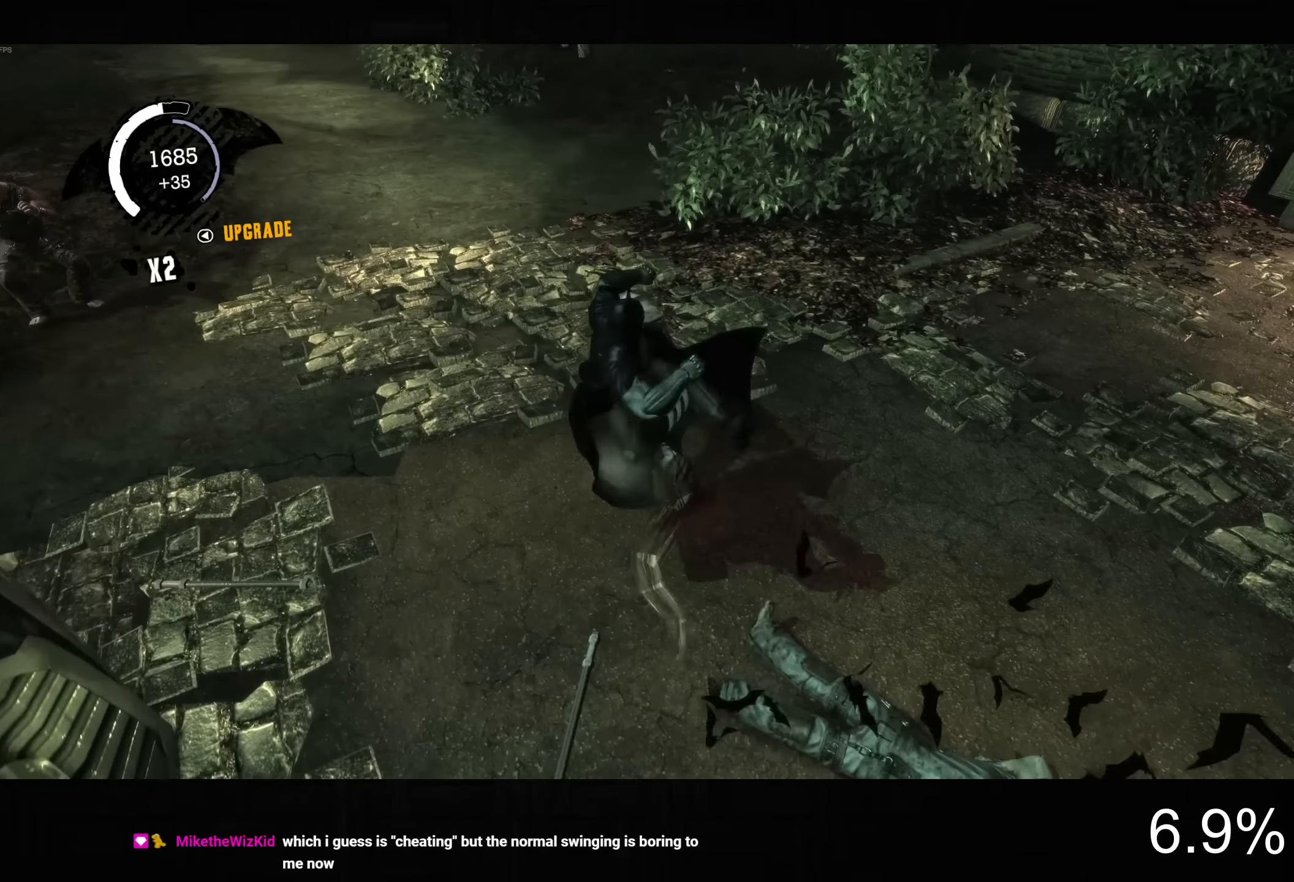
{"buttons": [], "left_stick": "left", "right_stick": "center", "button_events": []}
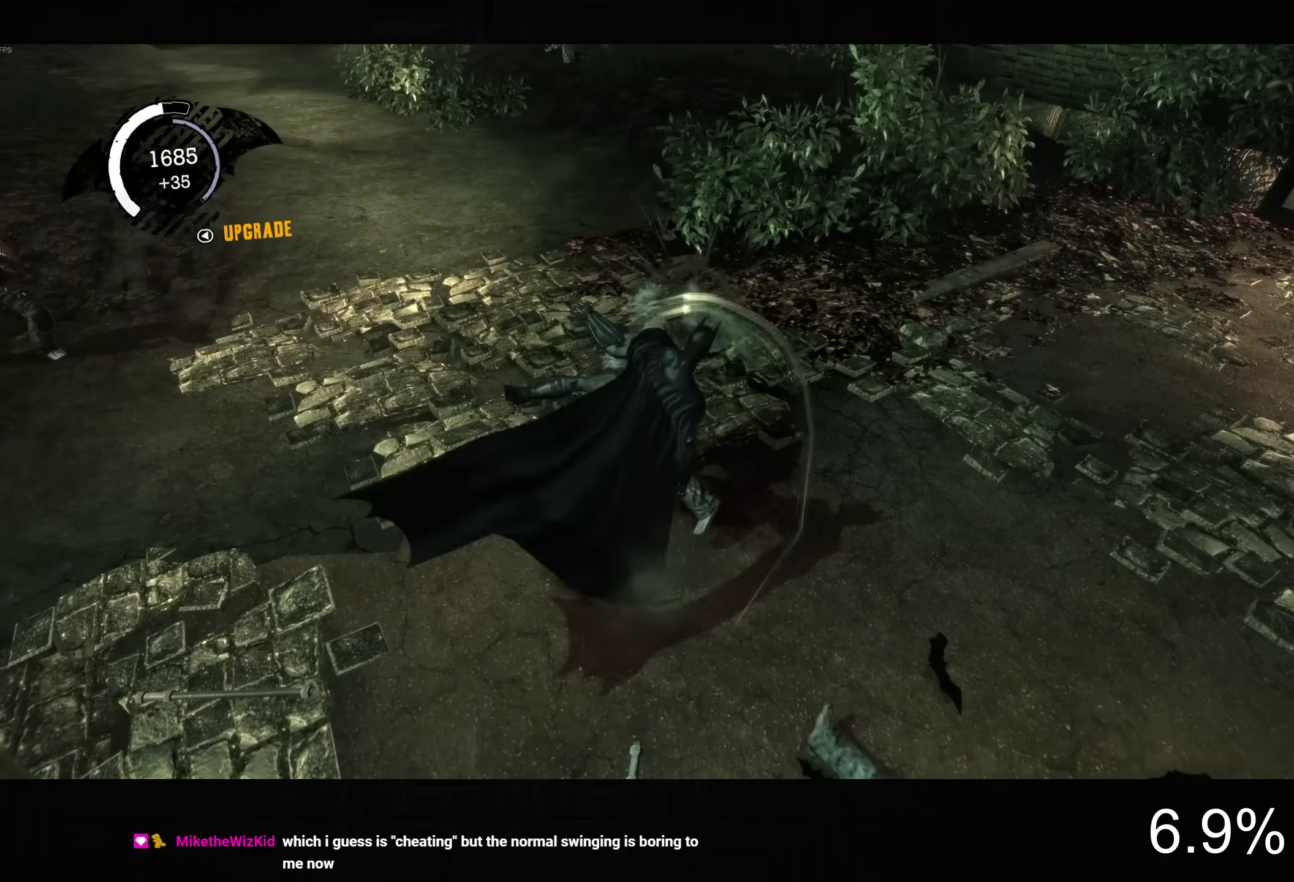
{"buttons": [], "left_stick": "center", "right_stick": "right", "button_events": [[17, "SQUARE", "down"], [267, "SQUARE", "up"]]}
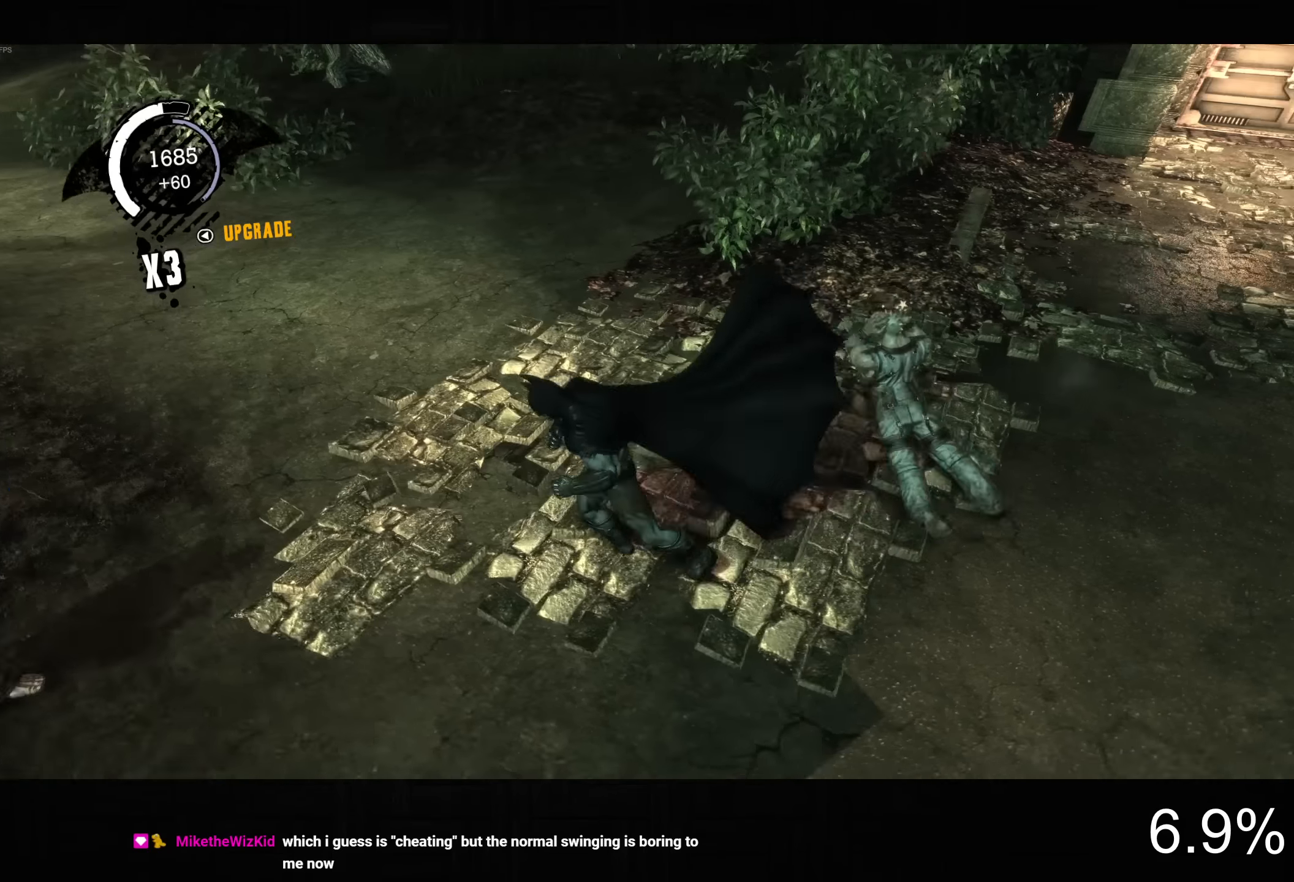
{"buttons": [], "left_stick": "up-right", "right_stick": "center", "button_events": []}
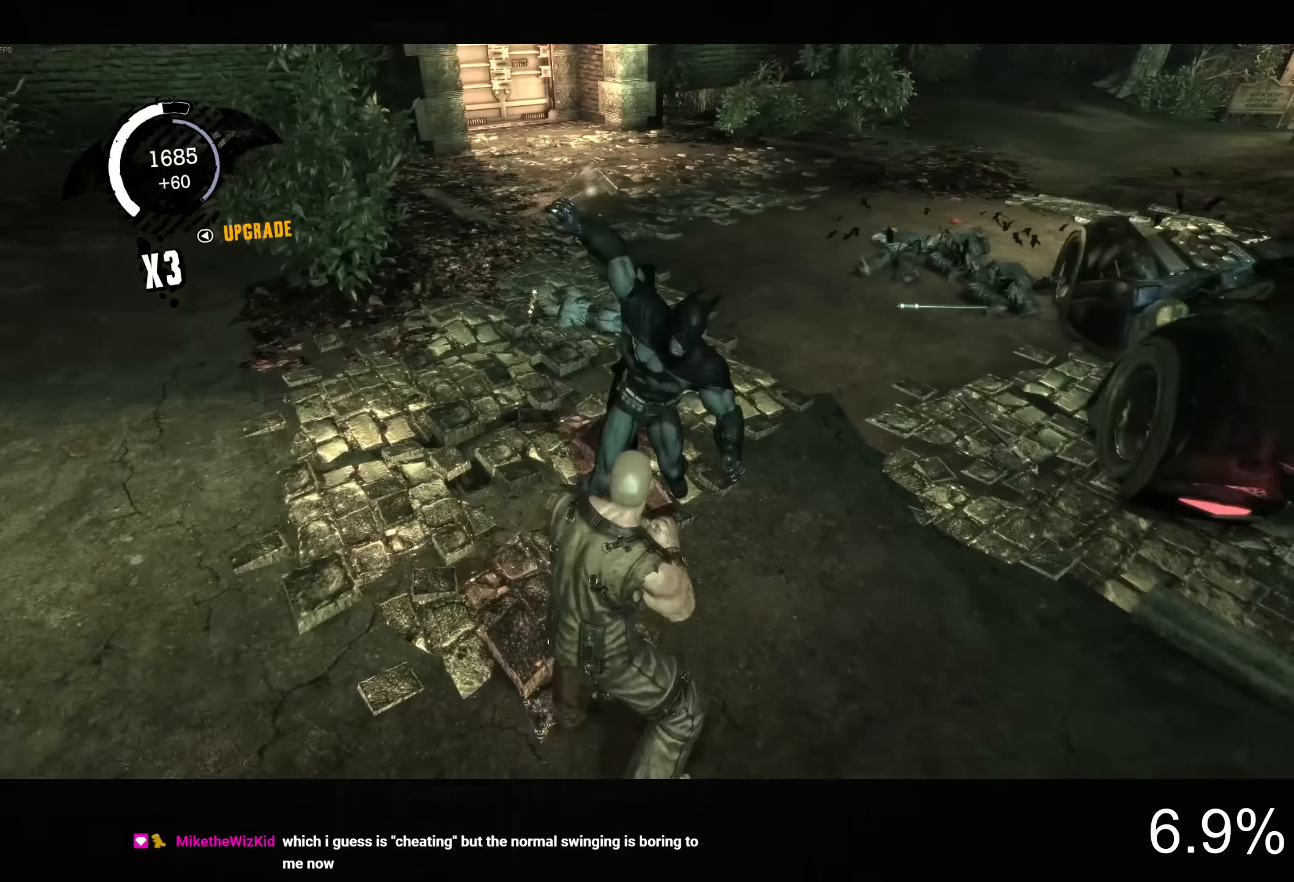
{"buttons": [], "left_stick": "up", "right_stick": "center", "button_events": []}
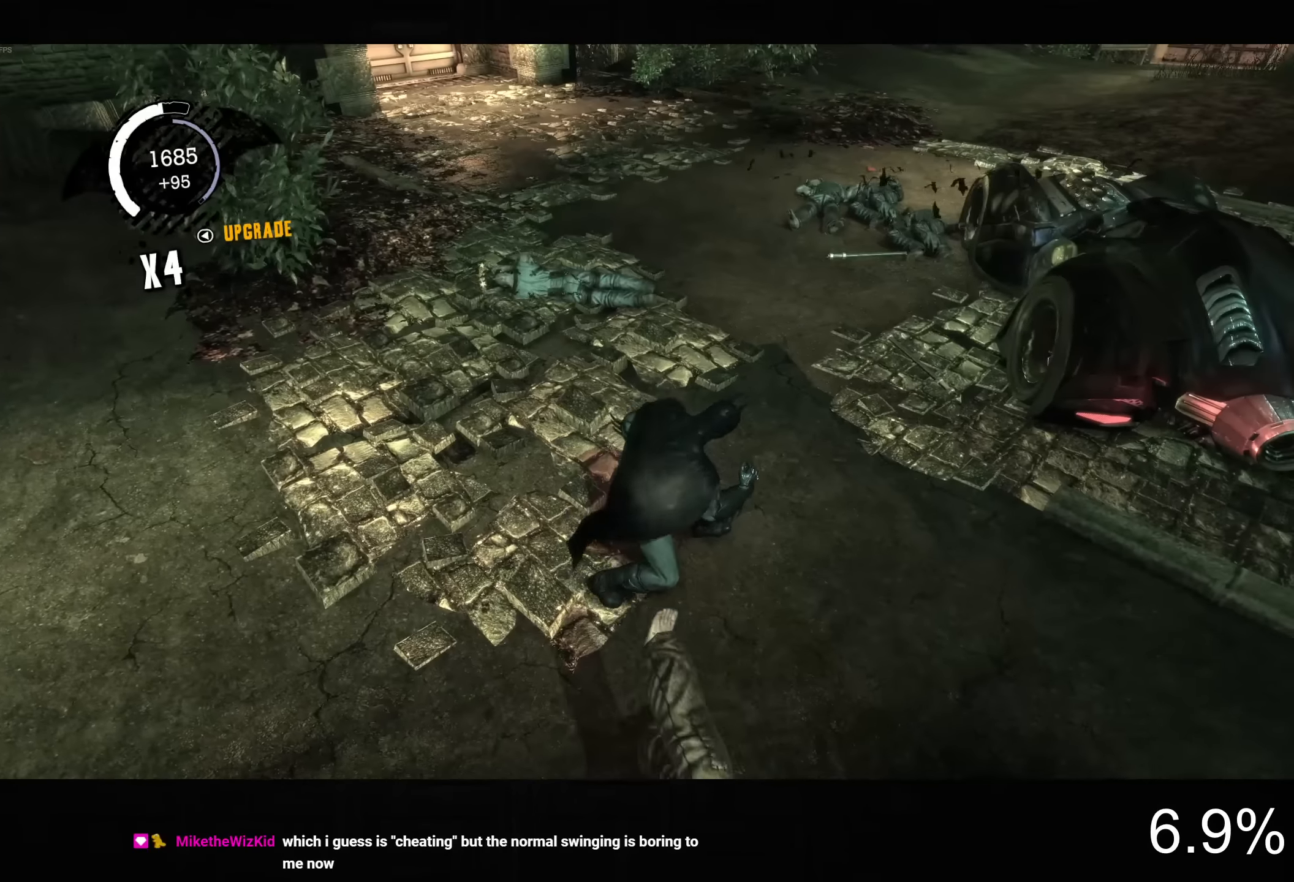
{"buttons": [], "left_stick": "up", "right_stick": "center", "button_events": []}
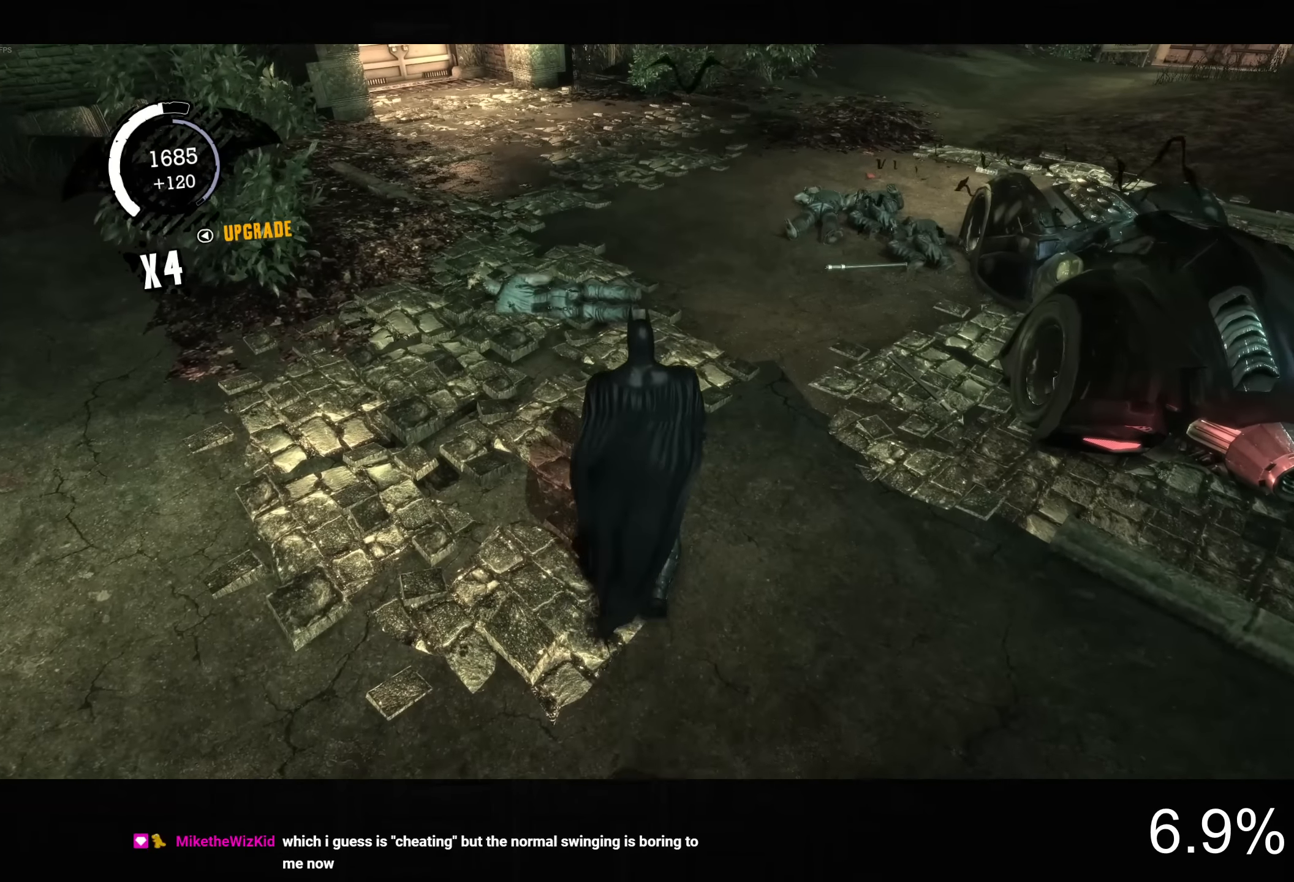
{"buttons": ["SQUARE"], "left_stick": "up", "right_stick": "center", "button_events": [[67, "SQUARE", "down"]]}
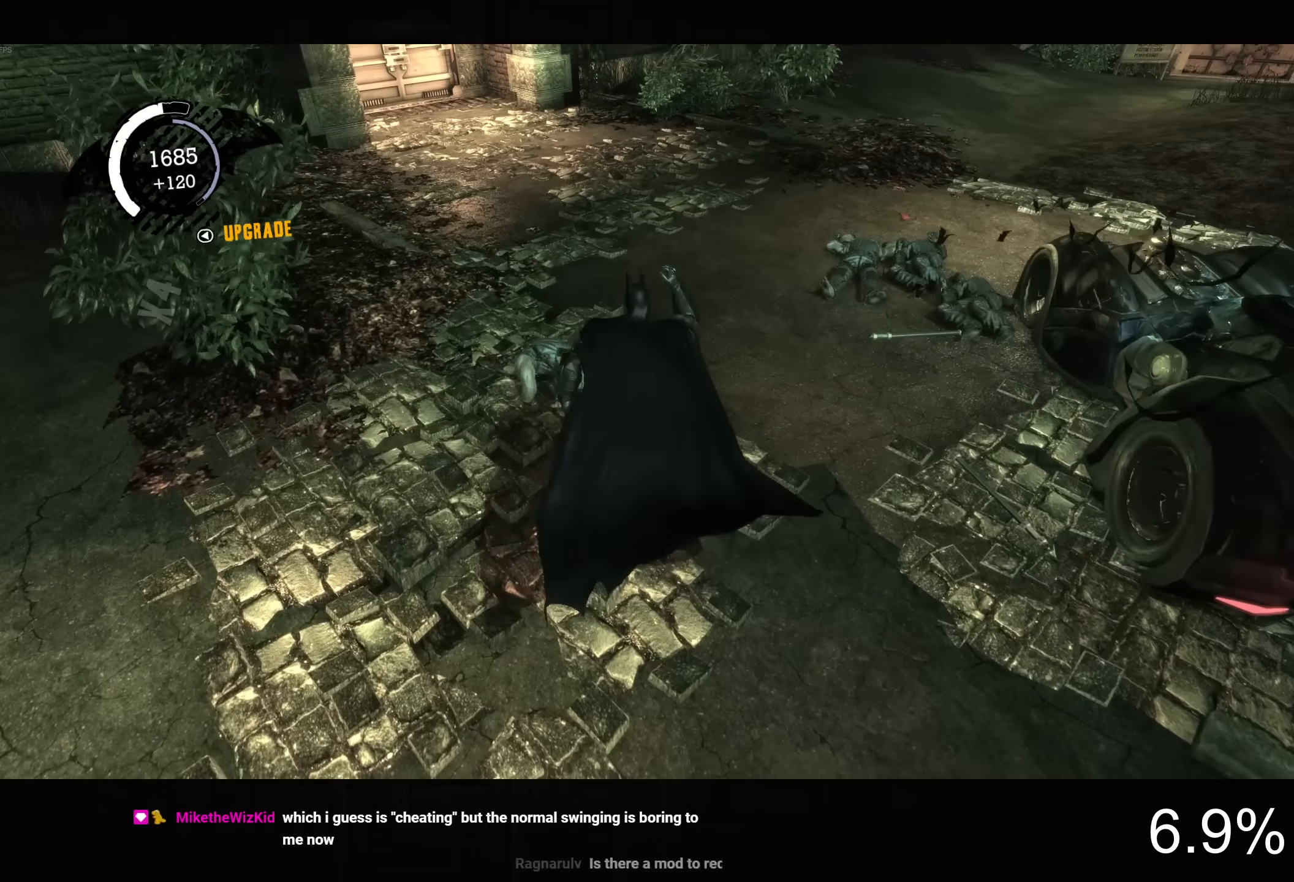
{"buttons": [], "left_stick": "center", "right_stick": "center", "button_events": [[50, "SQUARE", "up"], [300, "CROSS", "down"], [400, "CROSS", "up"]]}
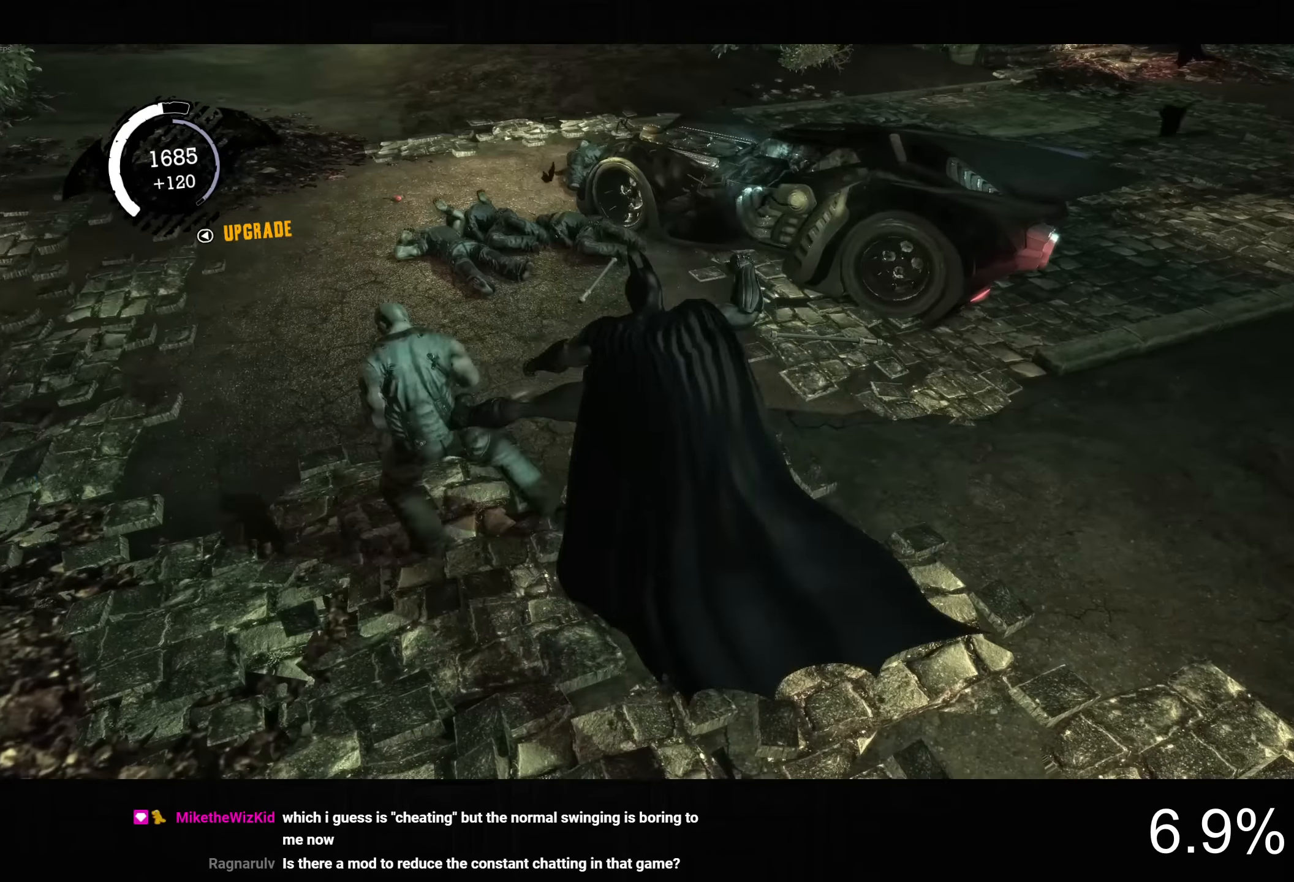
{"buttons": [], "left_stick": "up", "right_stick": "center", "button_events": []}
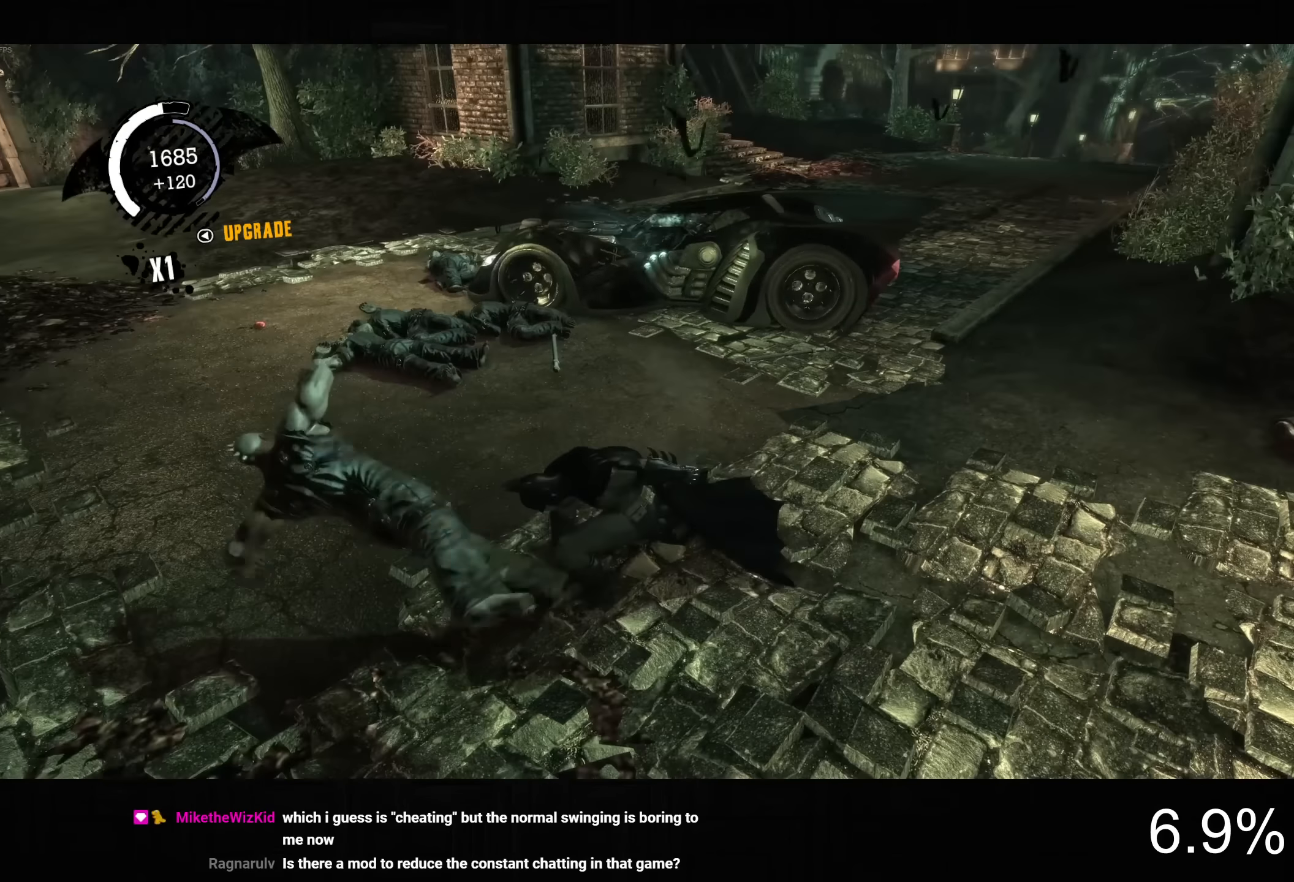
{"buttons": ["CROSS"], "left_stick": "up", "right_stick": "center", "button_events": [[183, "CROSS", "down"]]}
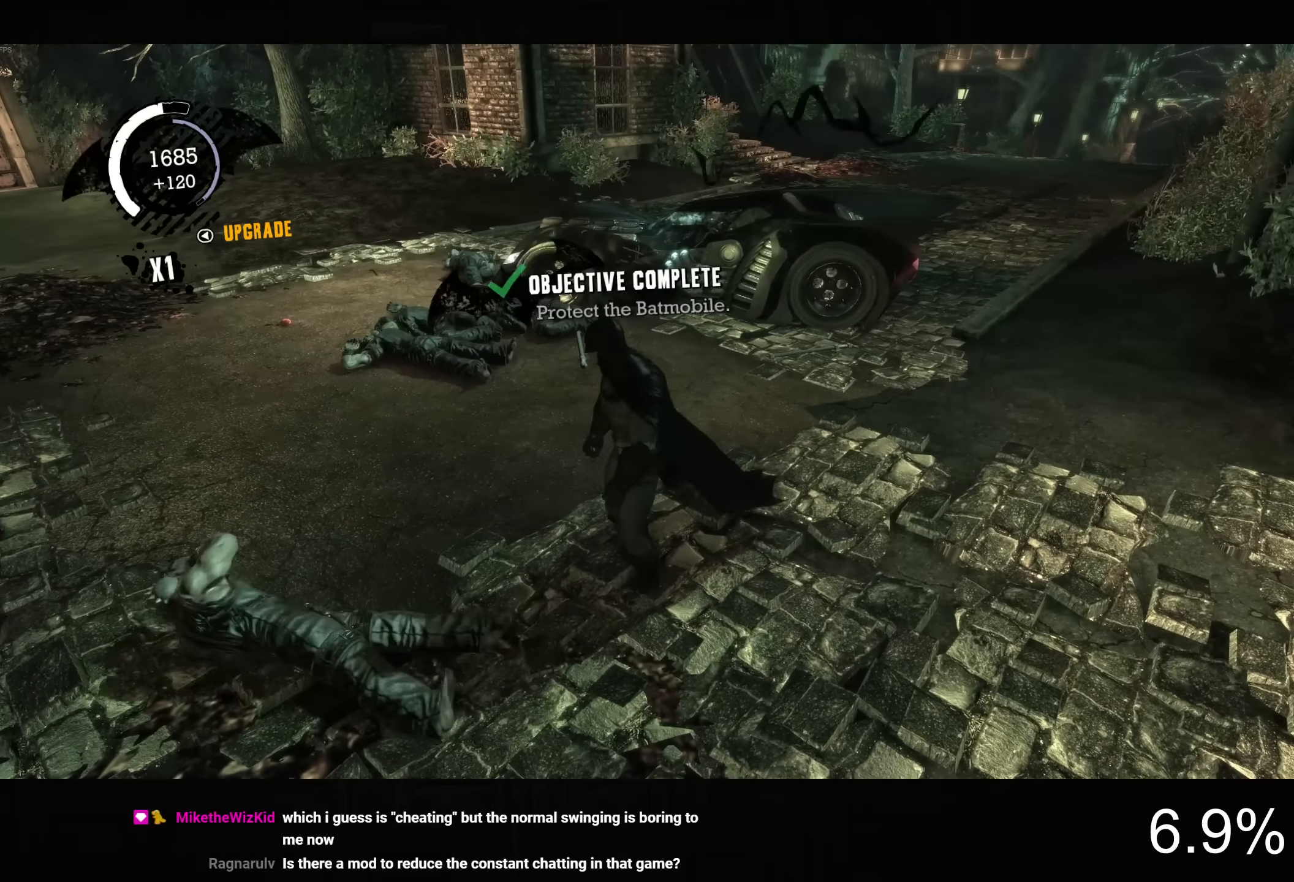
{"buttons": ["CROSS"], "left_stick": "up", "right_stick": "down-right", "button_events": []}
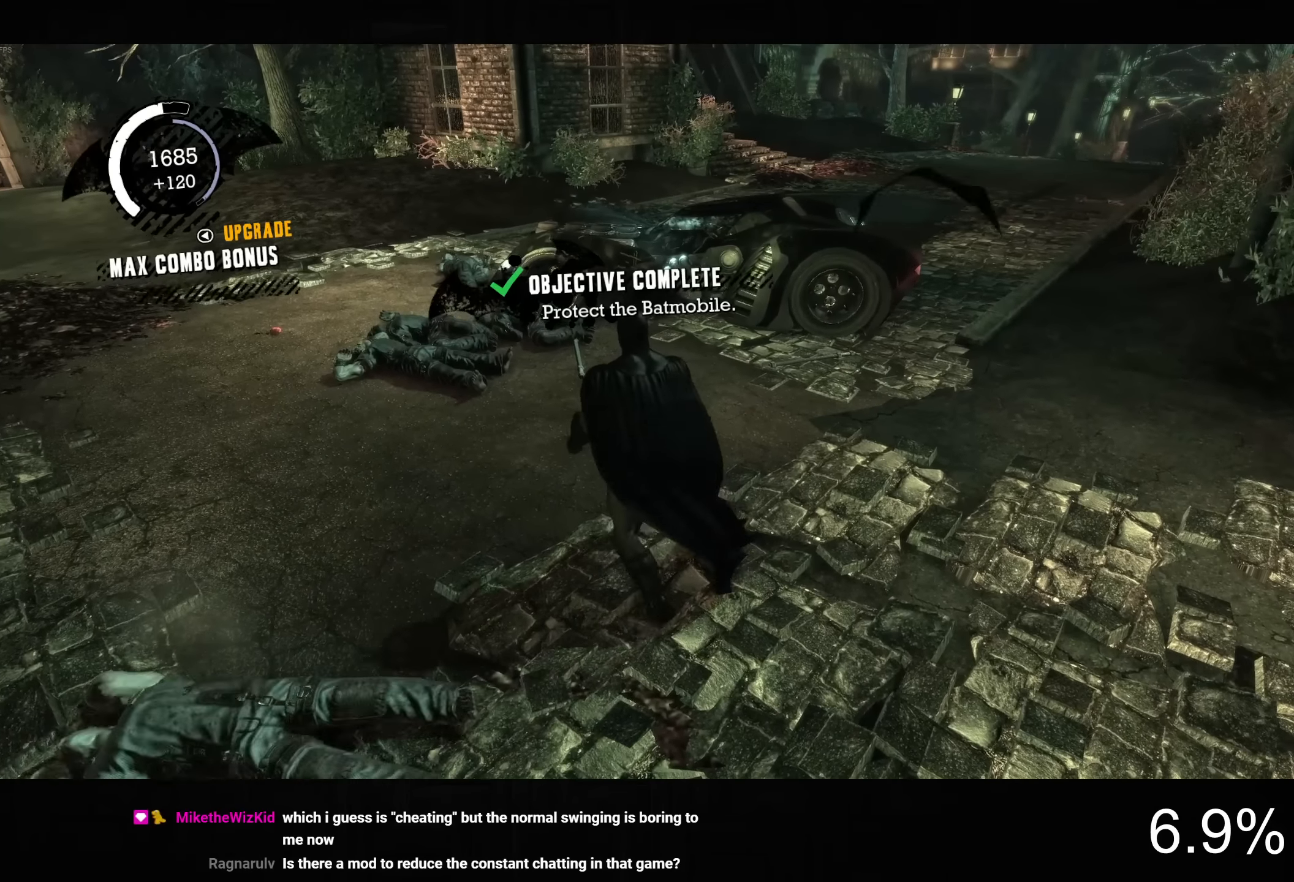
{"buttons": ["CROSS"], "left_stick": "up-left", "right_stick": "down-right", "button_events": []}
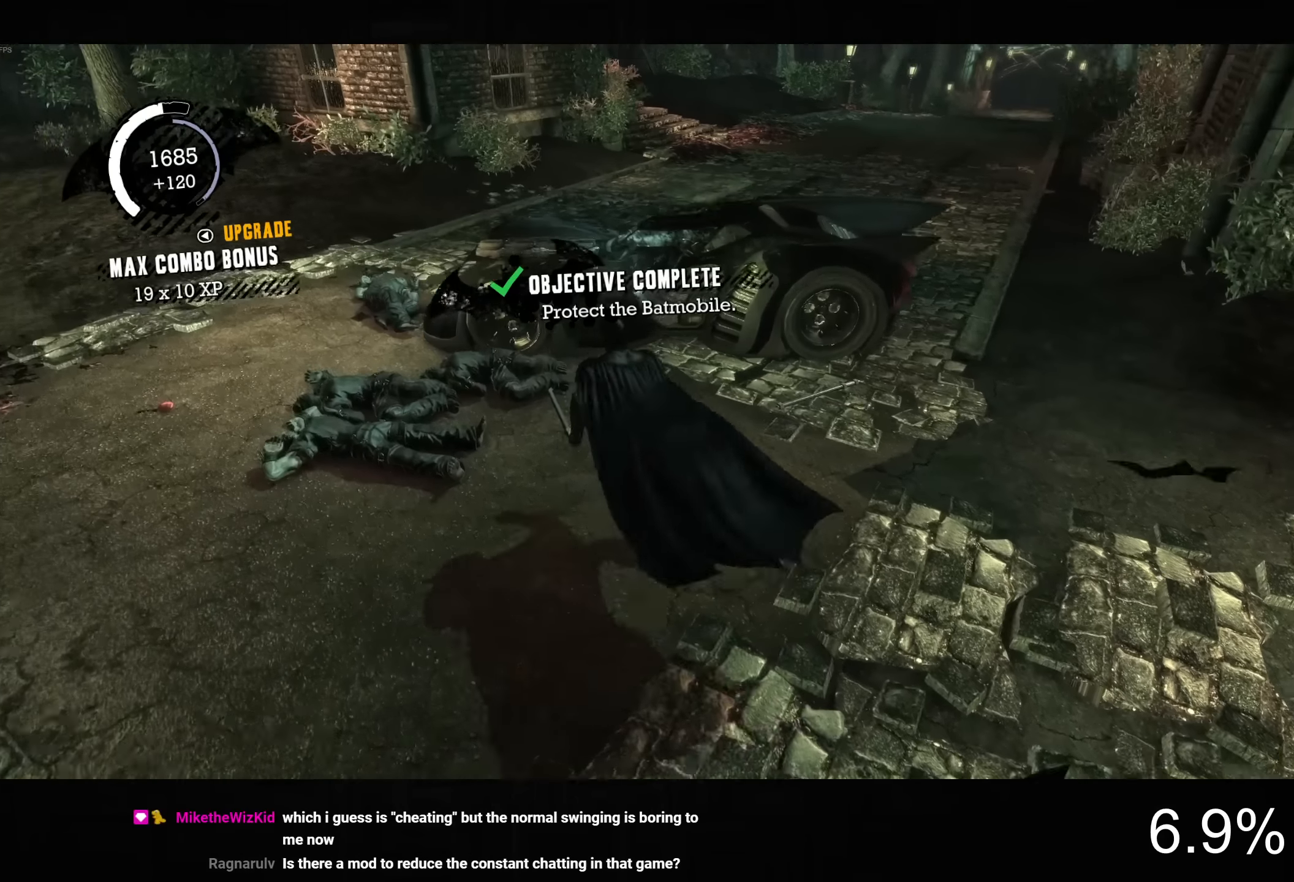
{"buttons": [], "left_stick": "up", "right_stick": "down-right", "button_events": [[250, "CROSS", "up"]]}
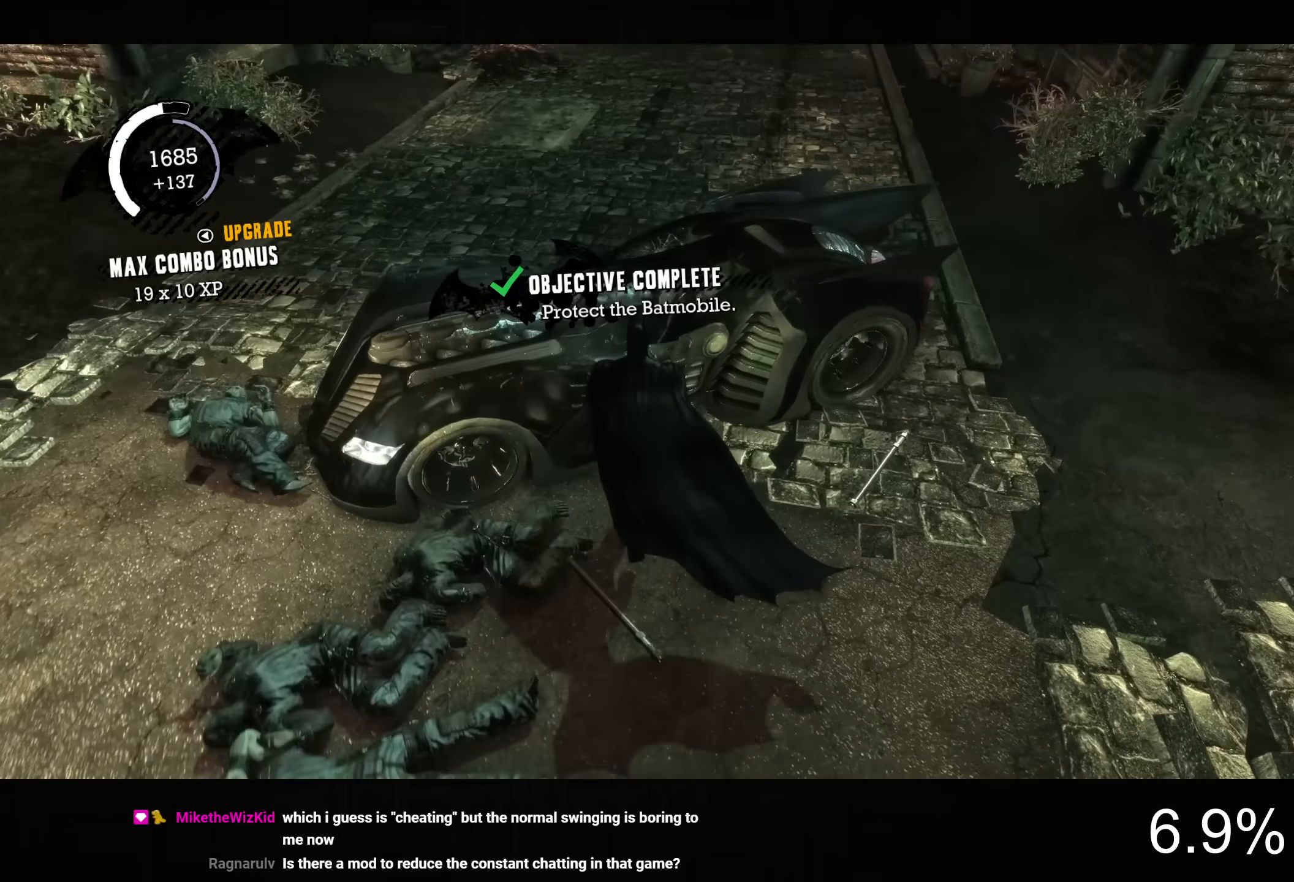
{"buttons": [], "left_stick": "up", "right_stick": "down-left", "button_events": []}
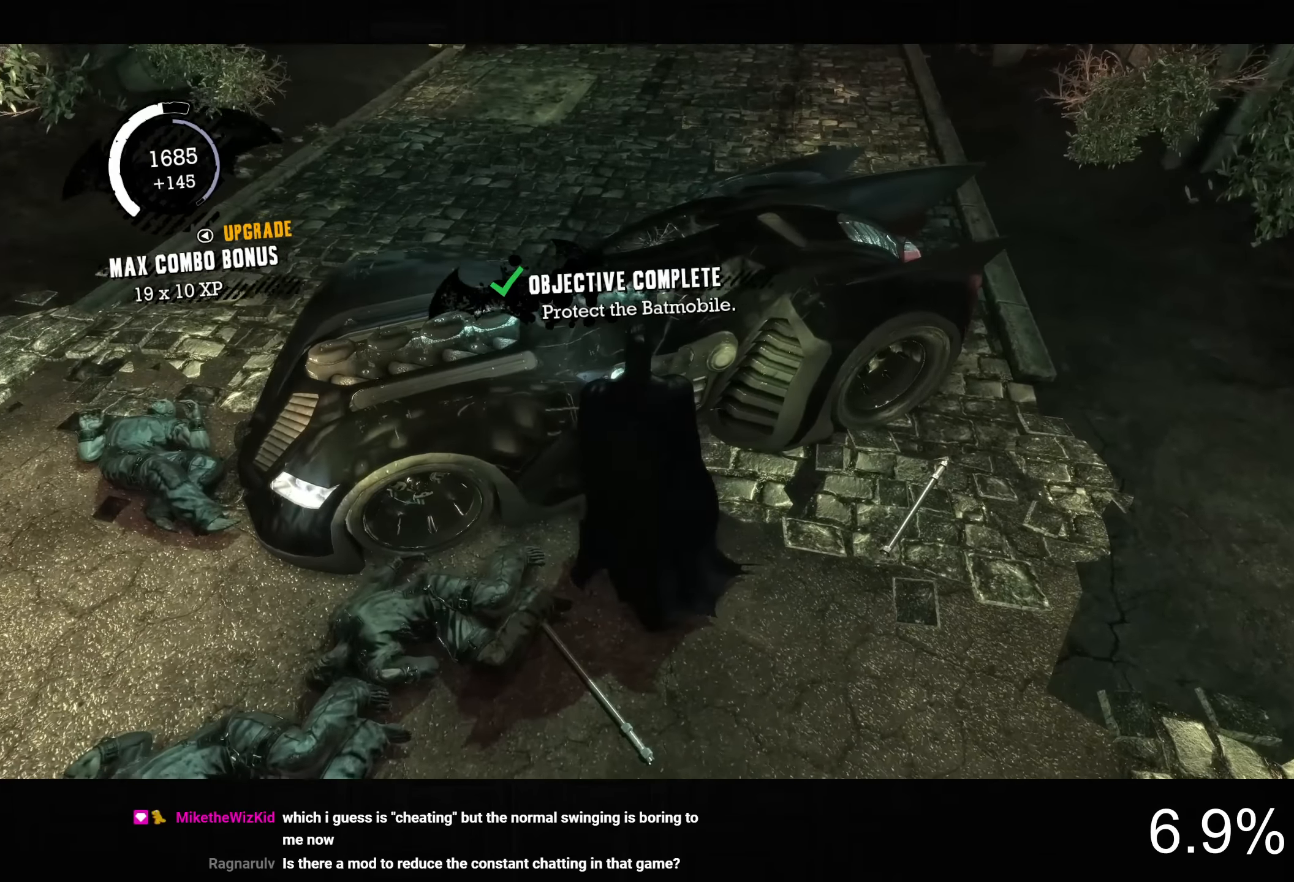
{"buttons": [], "left_stick": "right", "right_stick": "center", "button_events": []}
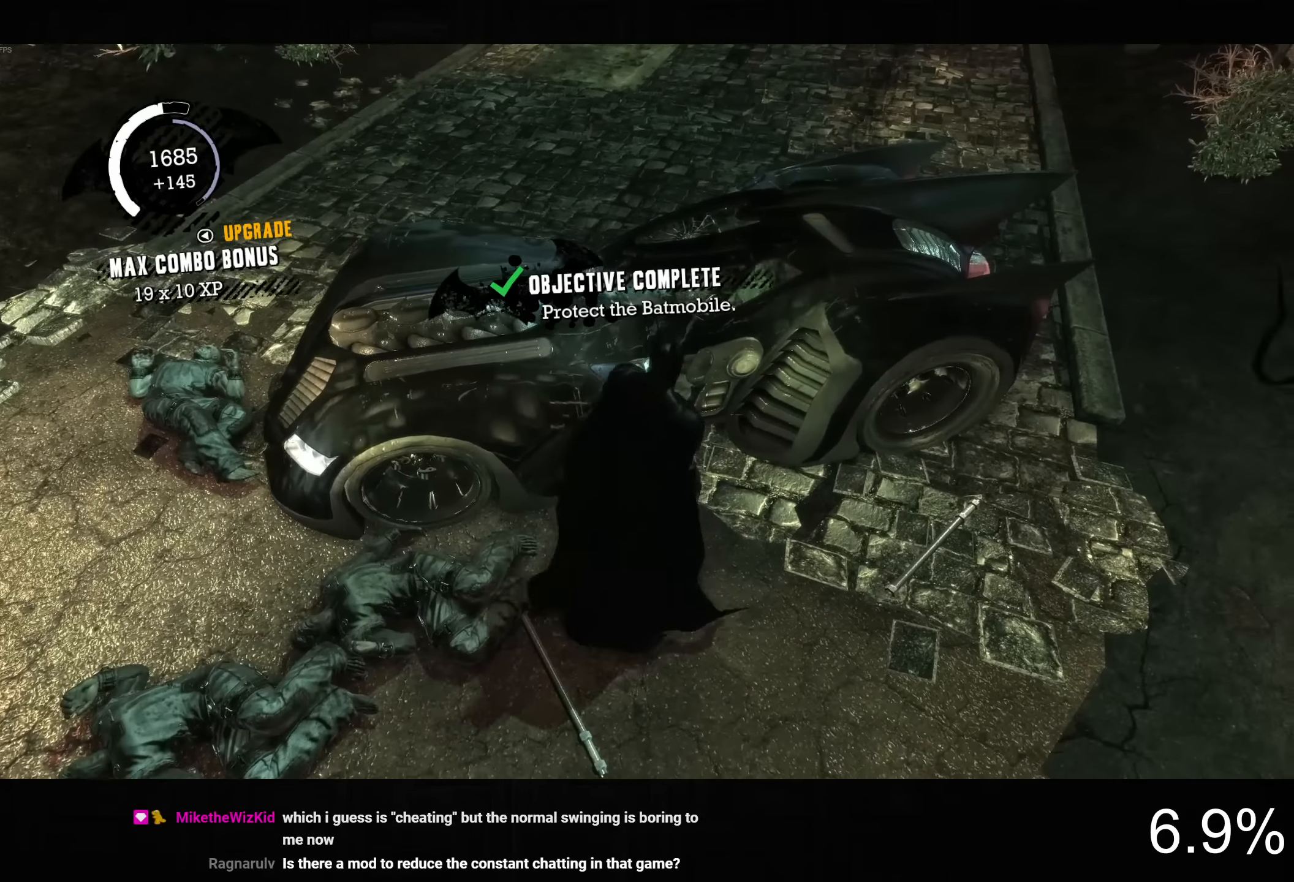
{"buttons": [], "left_stick": "up", "right_stick": "center", "button_events": []}
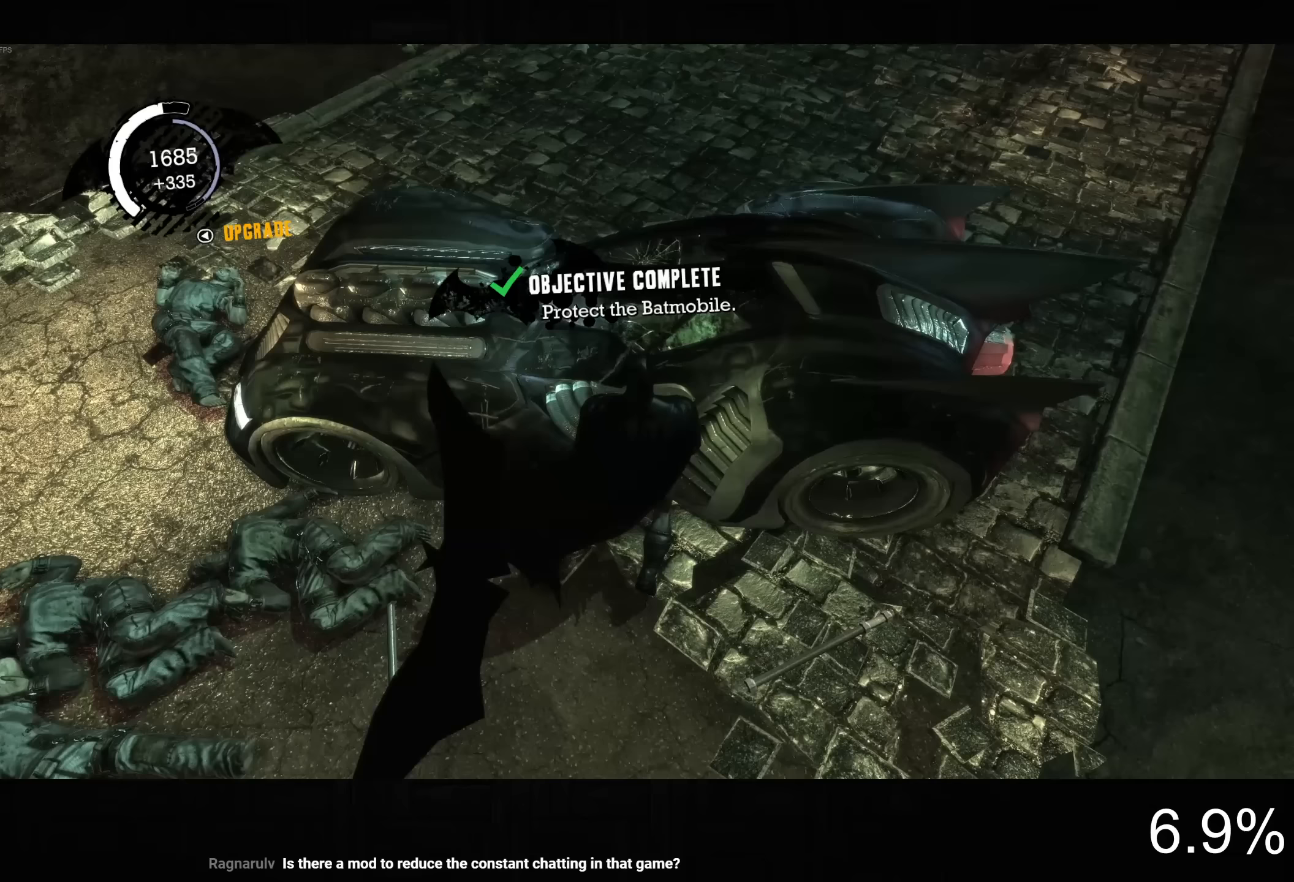
{"buttons": [], "left_stick": "center", "right_stick": "center", "button_events": []}
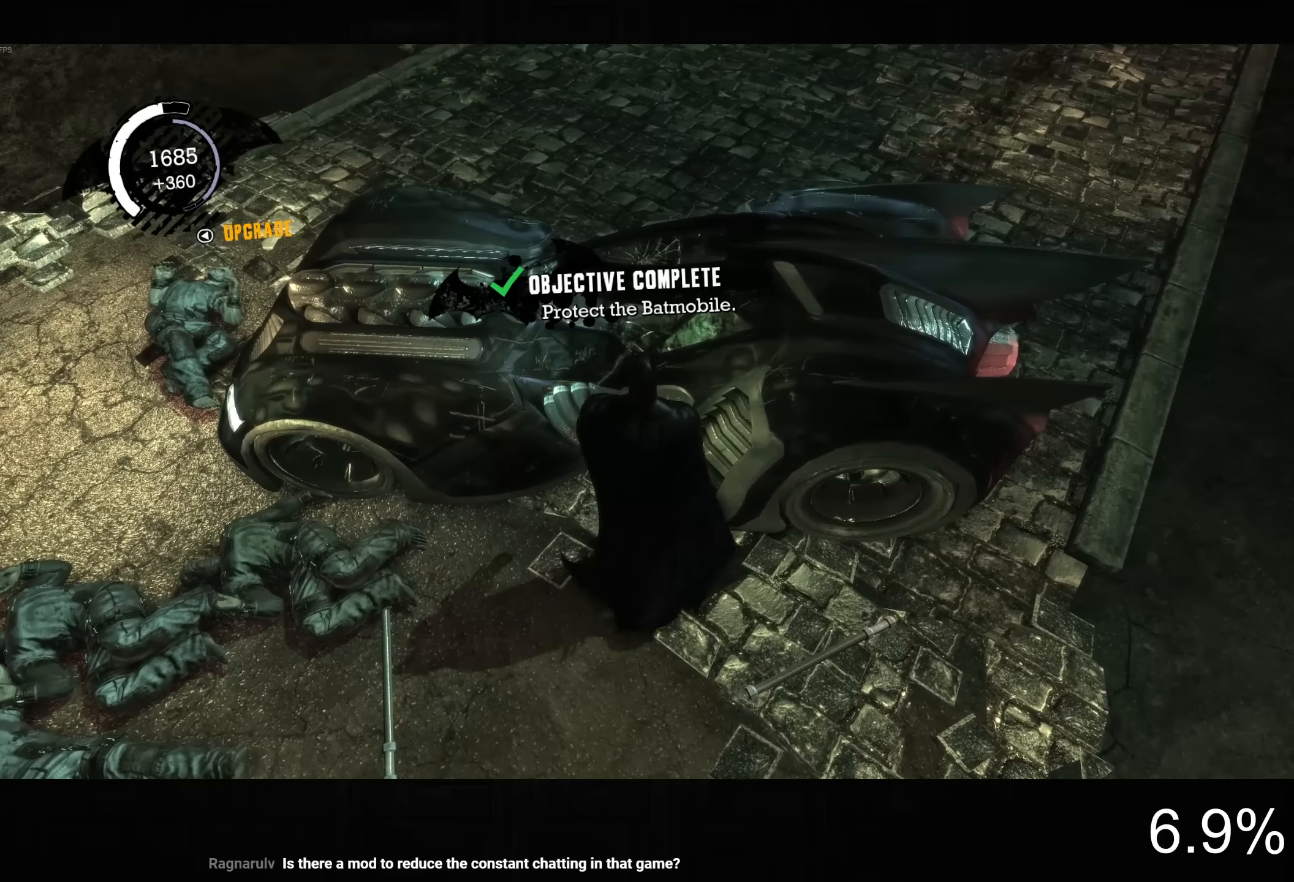
{"buttons": [], "left_stick": "center", "right_stick": "center", "button_events": []}
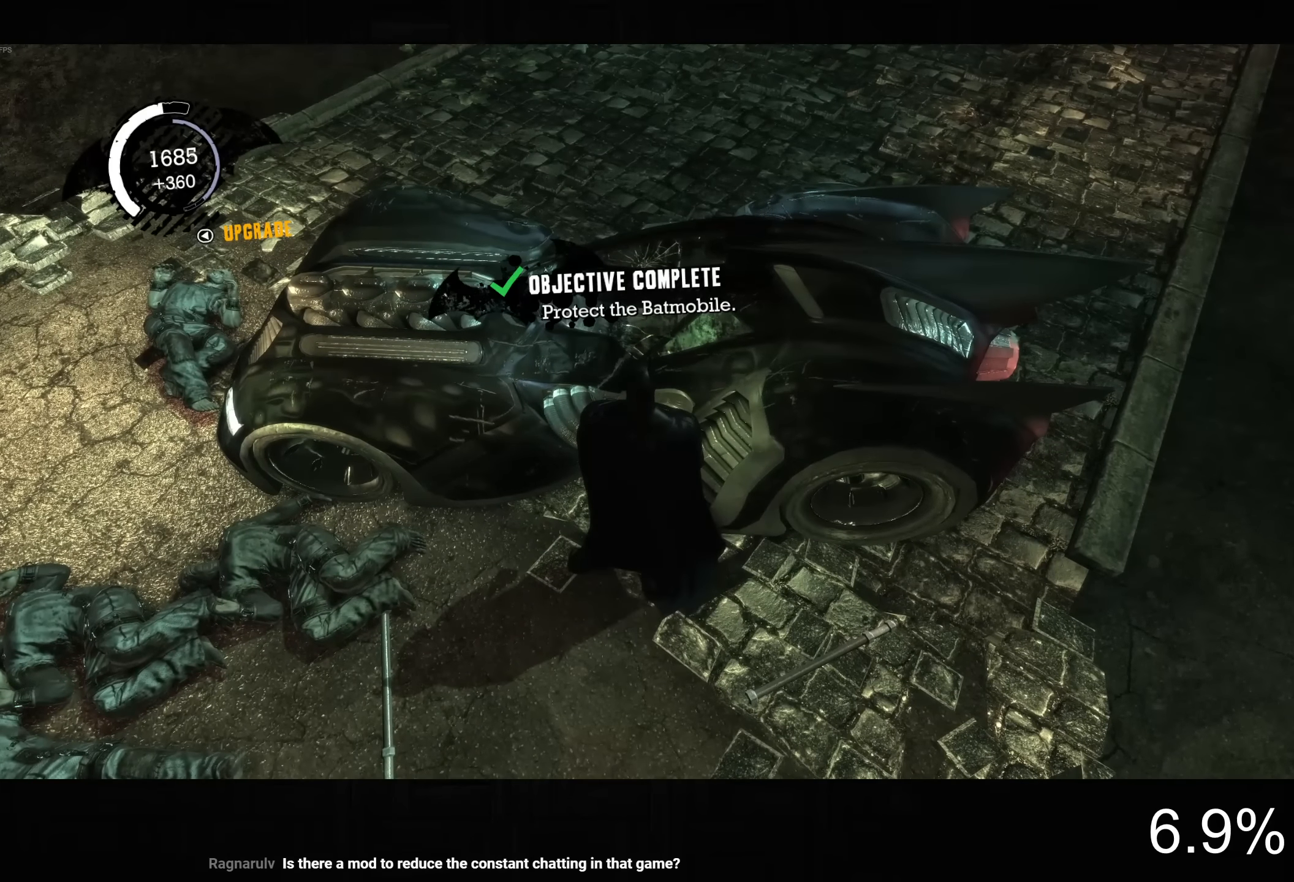
{"buttons": [], "left_stick": "center", "right_stick": "center", "button_events": []}
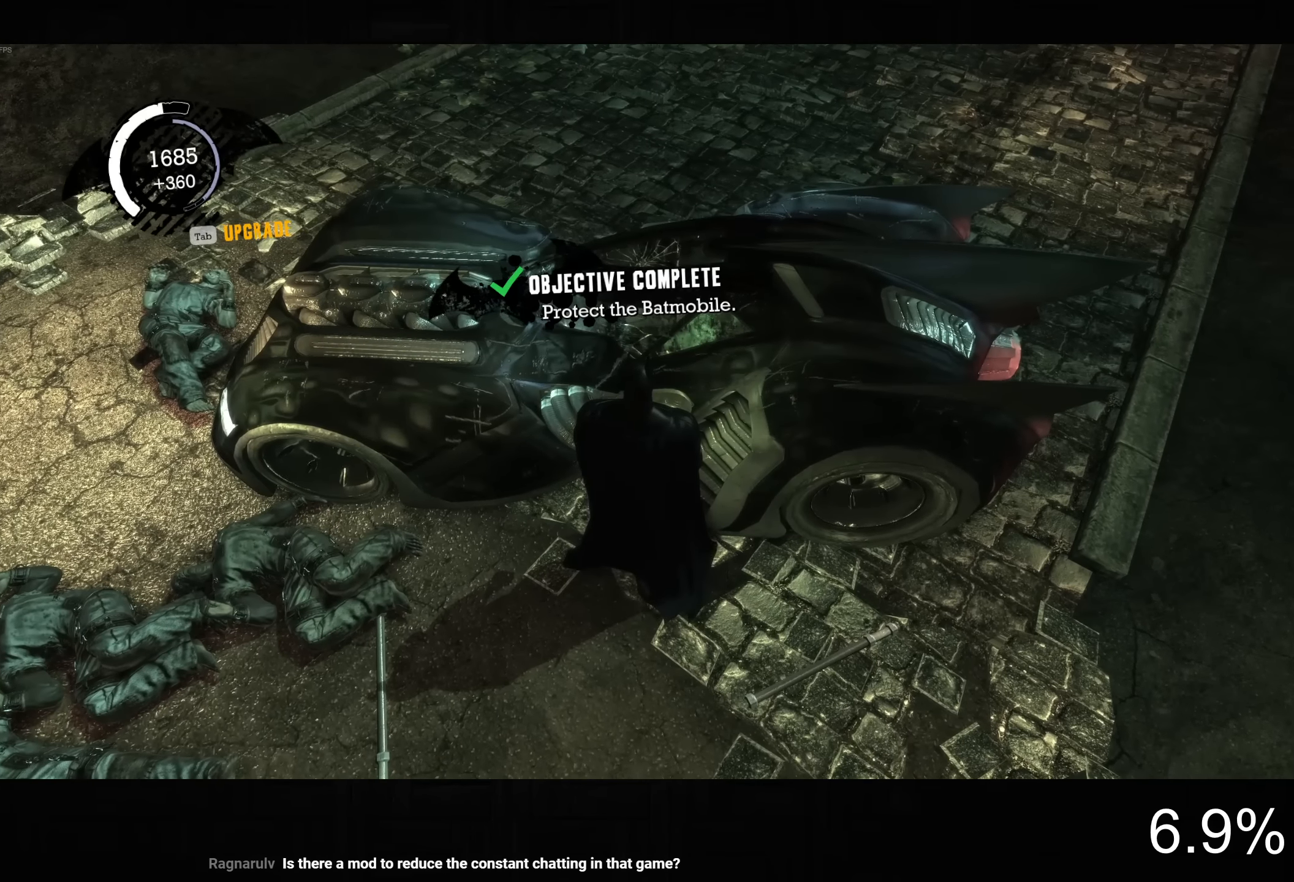
{"buttons": [], "left_stick": "center", "right_stick": "center", "button_events": []}
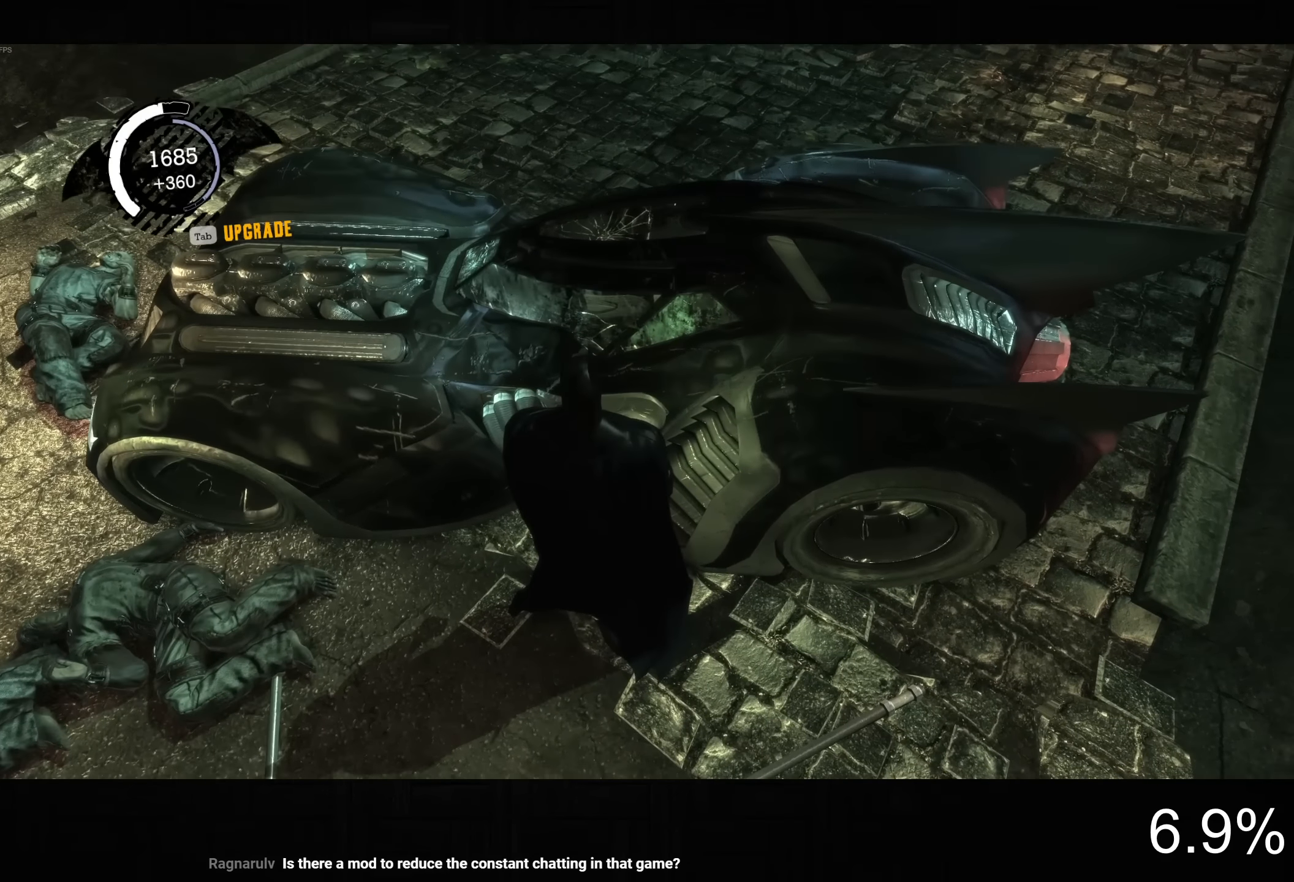
{"buttons": [], "left_stick": "center", "right_stick": "center", "button_events": []}
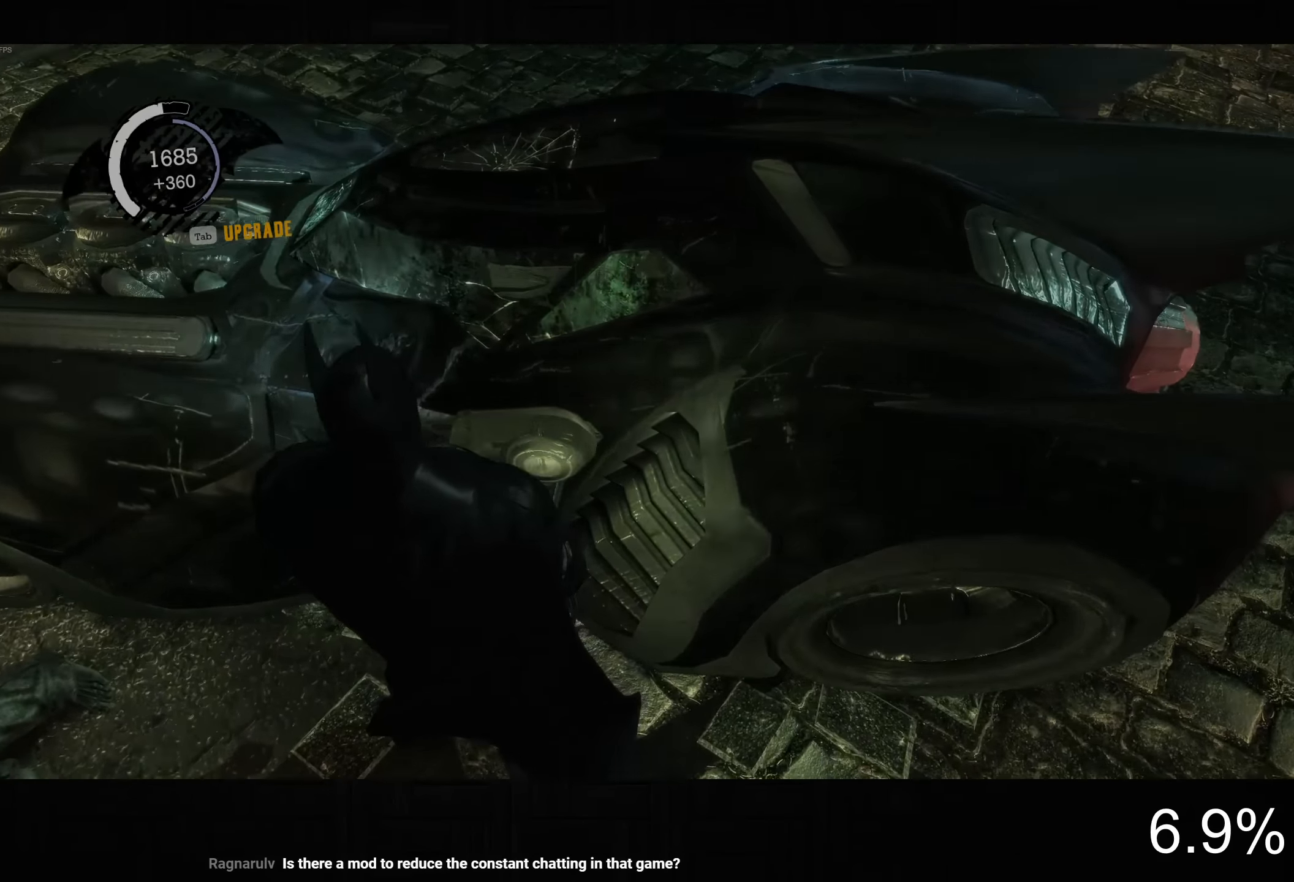
{"buttons": [], "left_stick": "center", "right_stick": "center", "button_events": []}